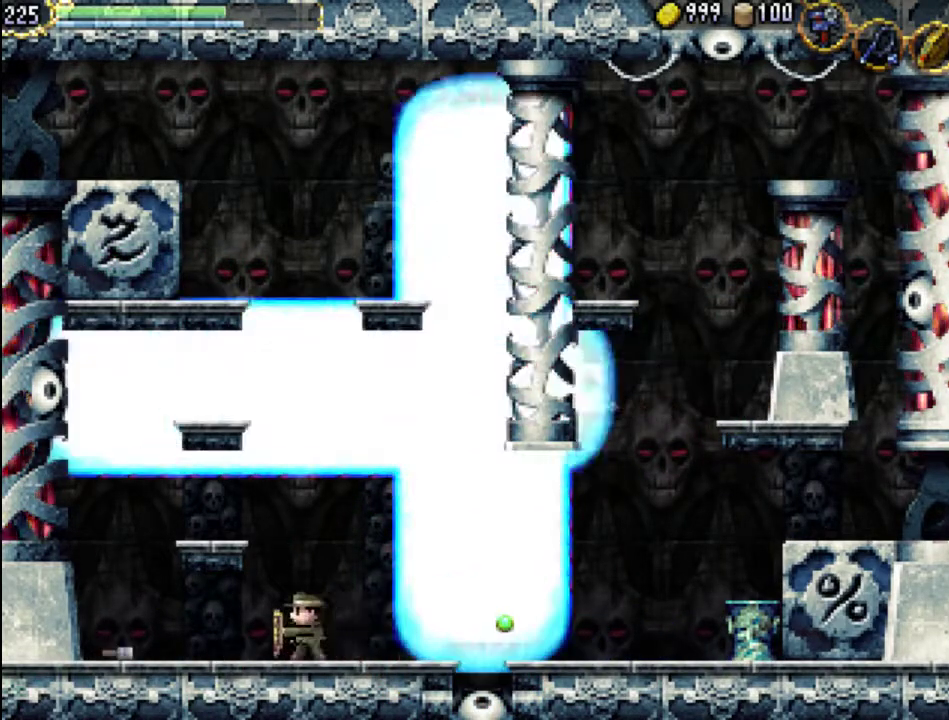
Gameplay with a controller (Xbox layout); each line is a JSON object with the inputs held at the frame after it. "events" lists button and stick changes between this image and that frame as [ms after this image, input, new state], when the widget could be followed in between. Not read: L3 R3 left_stick right_stick.
{"buttons": [], "events": [[133, "DPAD_RIGHT", "up"]]}
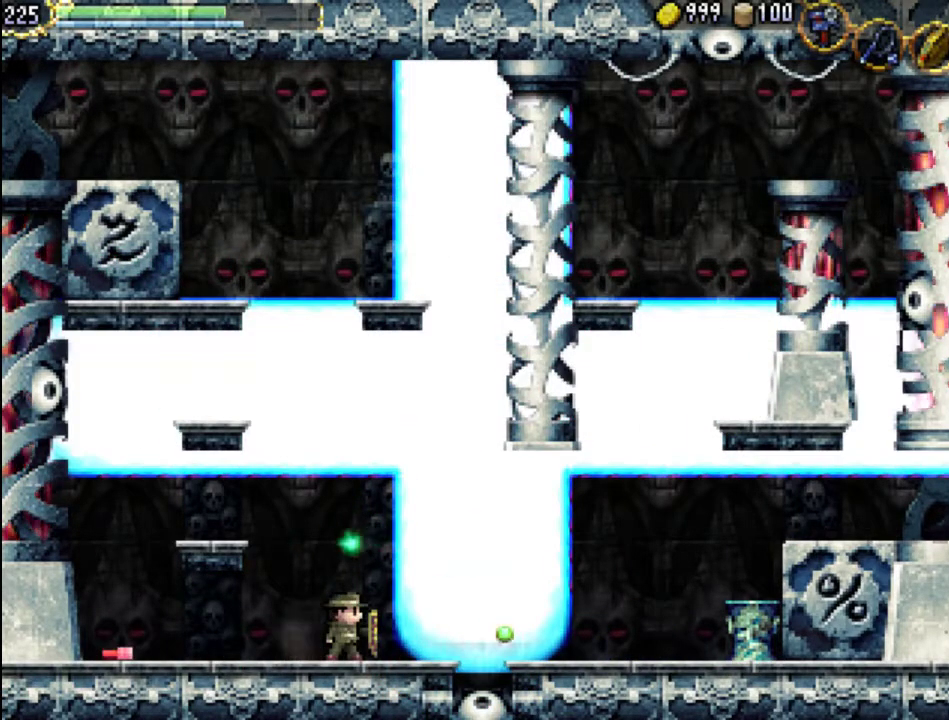
{"buttons": [], "events": []}
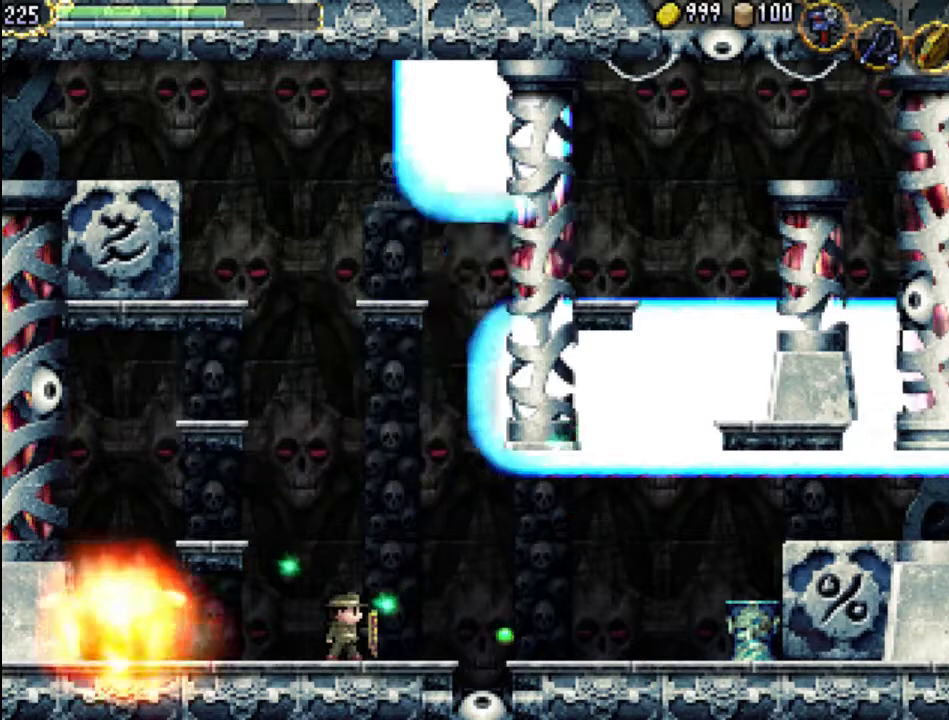
{"buttons": [], "events": []}
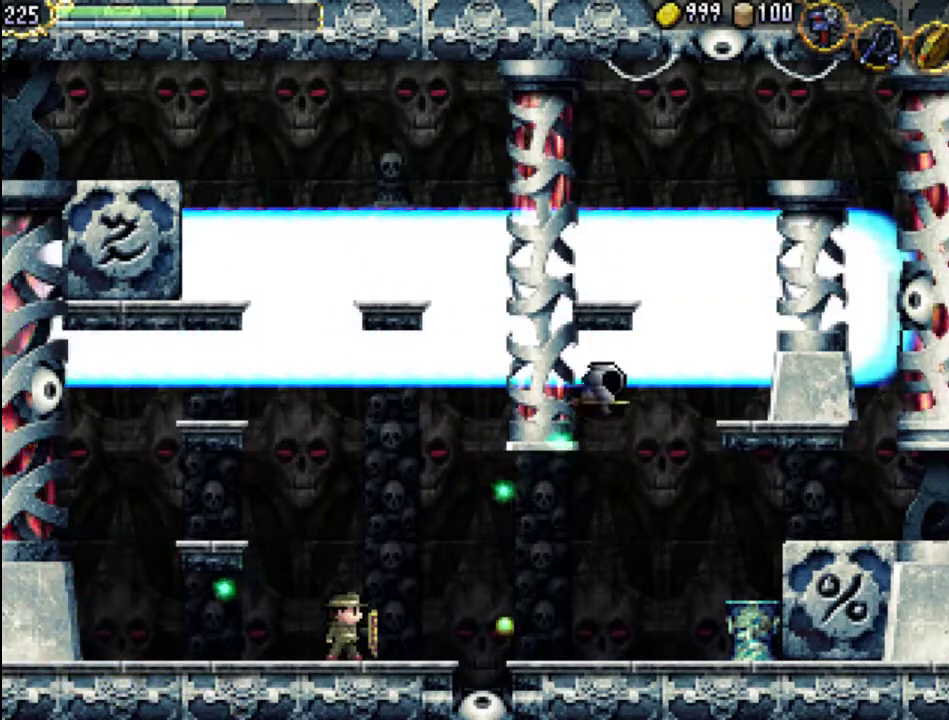
{"buttons": [], "events": []}
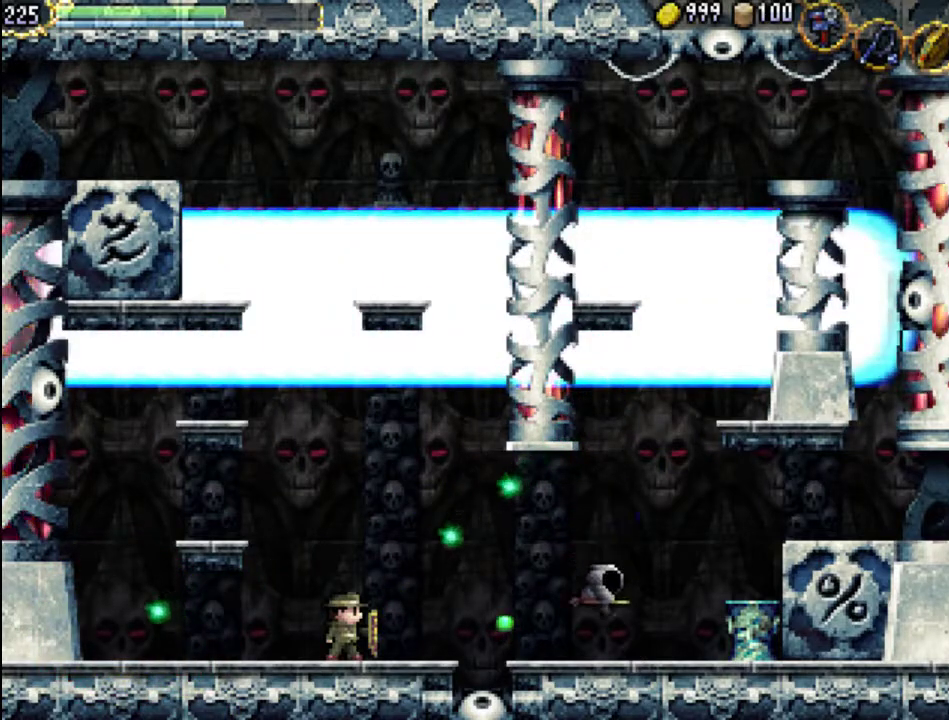
{"buttons": [], "events": []}
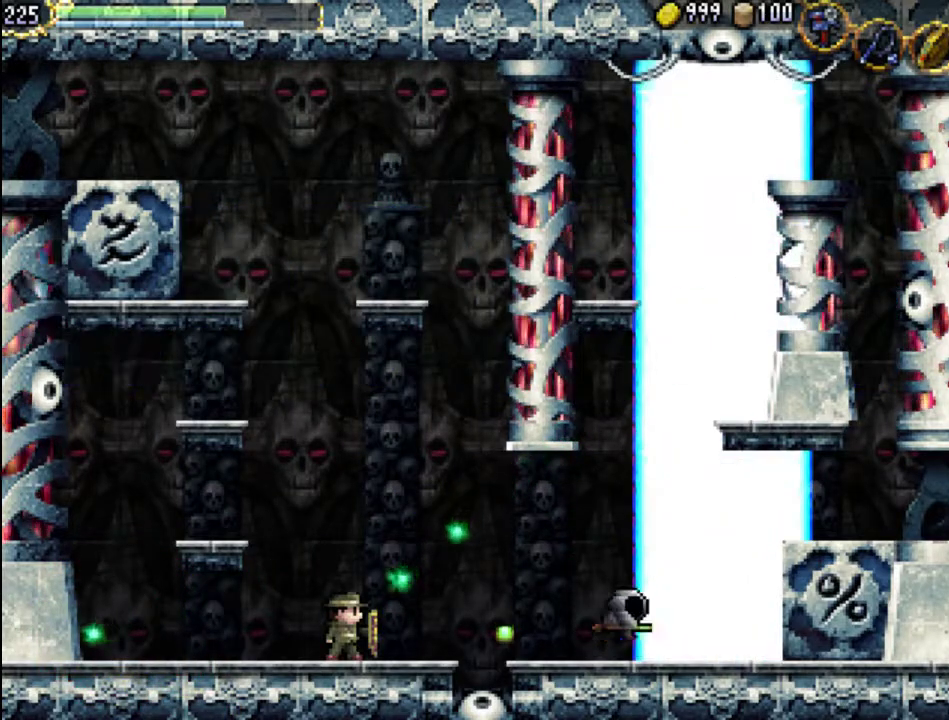
{"buttons": [], "events": [[200, "DPAD_RIGHT", "down"], [467, "DPAD_RIGHT", "up"]]}
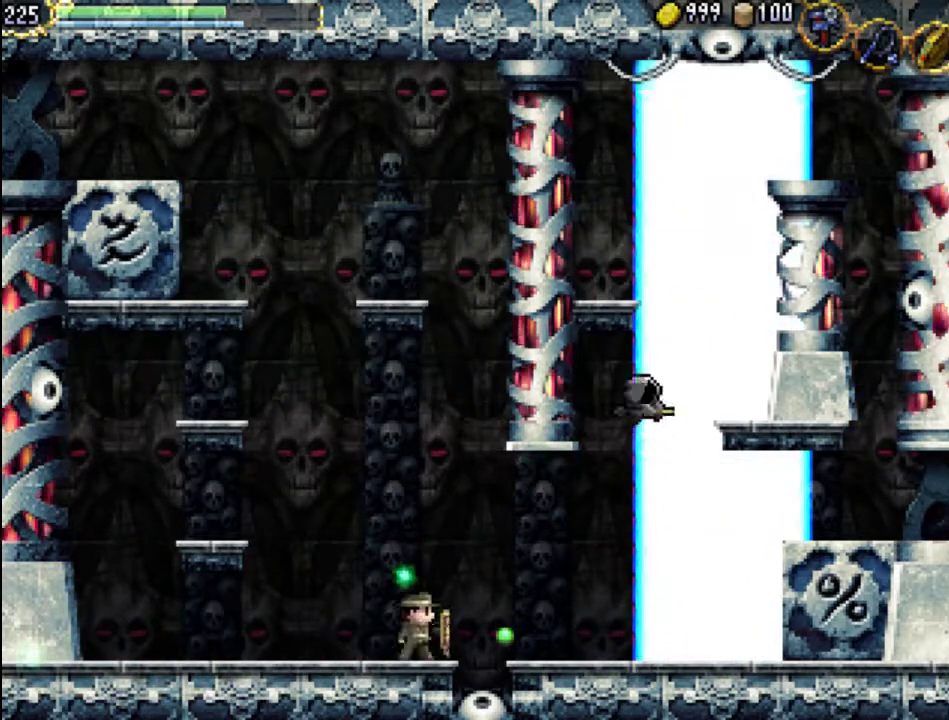
{"buttons": ["DPAD_LEFT"], "events": [[33, "DPAD_RIGHT", "down"], [67, "A", "down"], [300, "A", "up"], [300, "DPAD_RIGHT", "up"], [400, "DPAD_LEFT", "down"]]}
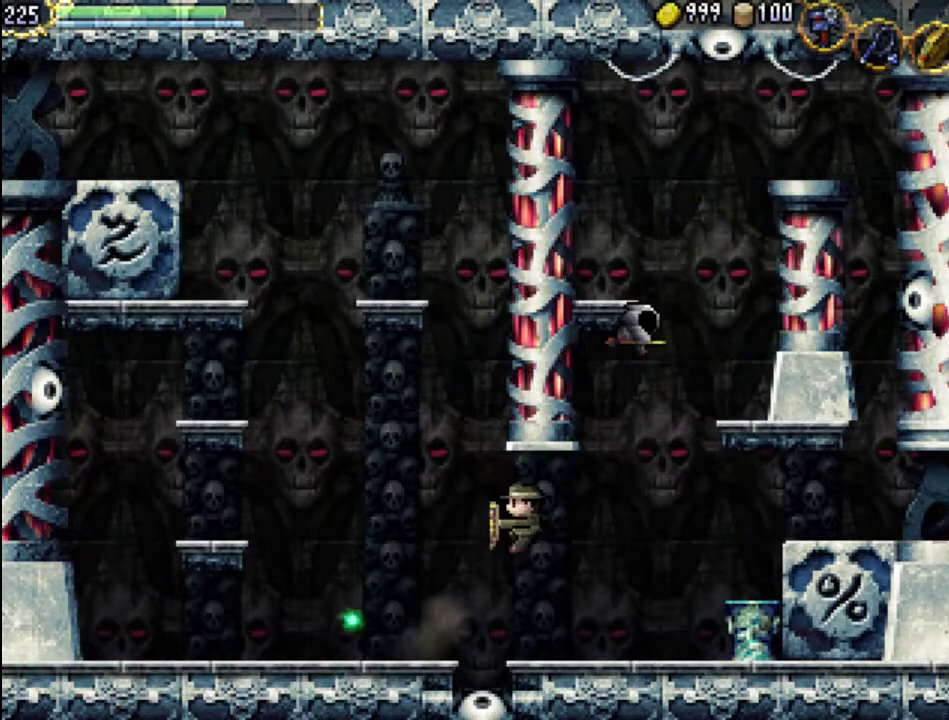
{"buttons": [], "events": [[167, "DPAD_LEFT", "up"], [233, "DPAD_RIGHT", "down"], [500, "DPAD_RIGHT", "up"]]}
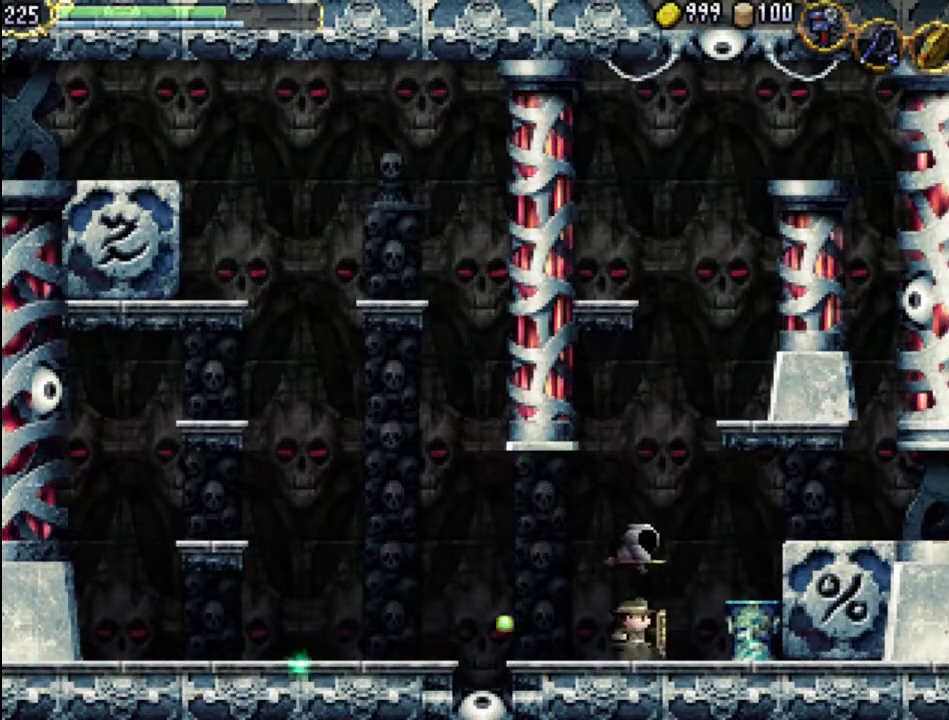
{"buttons": ["DPAD_RIGHT"], "events": [[33, "X", "down"], [133, "X", "up"], [200, "X", "down"], [300, "X", "up"], [400, "X", "down"], [467, "DPAD_RIGHT", "down"], [467, "X", "up"]]}
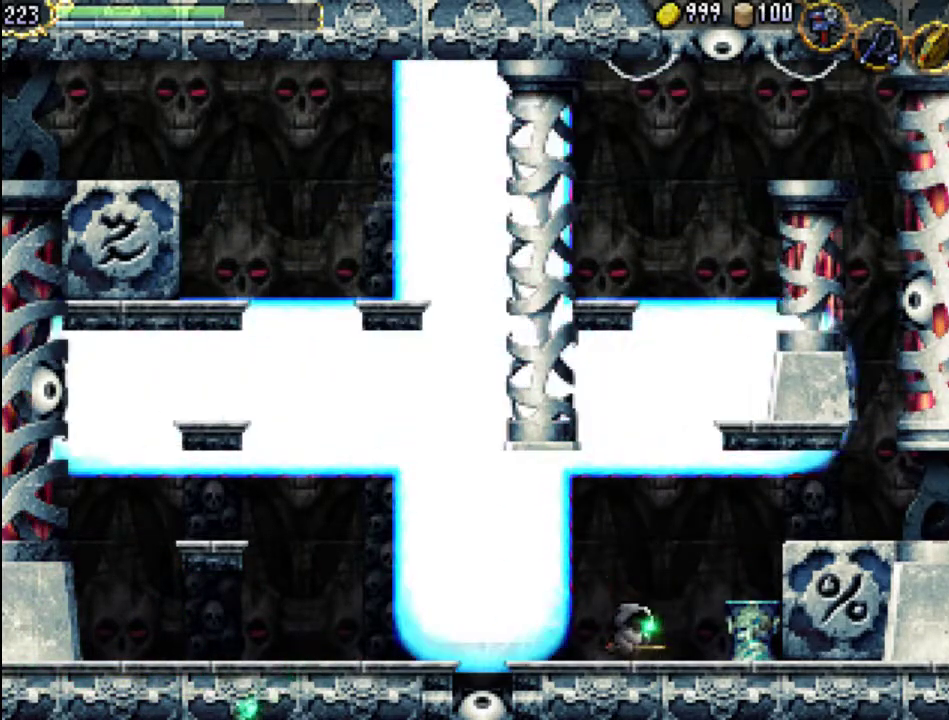
{"buttons": ["DPAD_RIGHT"], "events": [[67, "X", "down"], [167, "X", "up"], [267, "X", "down"], [333, "X", "up"], [400, "X", "down"], [467, "X", "up"]]}
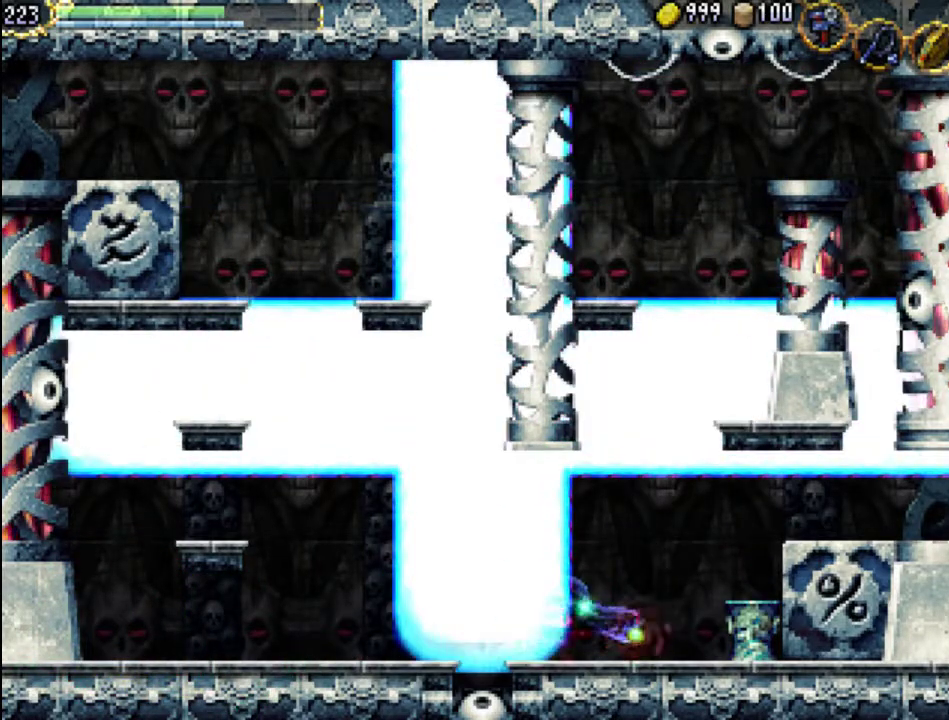
{"buttons": ["A"], "events": [[467, "A", "down"], [467, "DPAD_RIGHT", "up"]]}
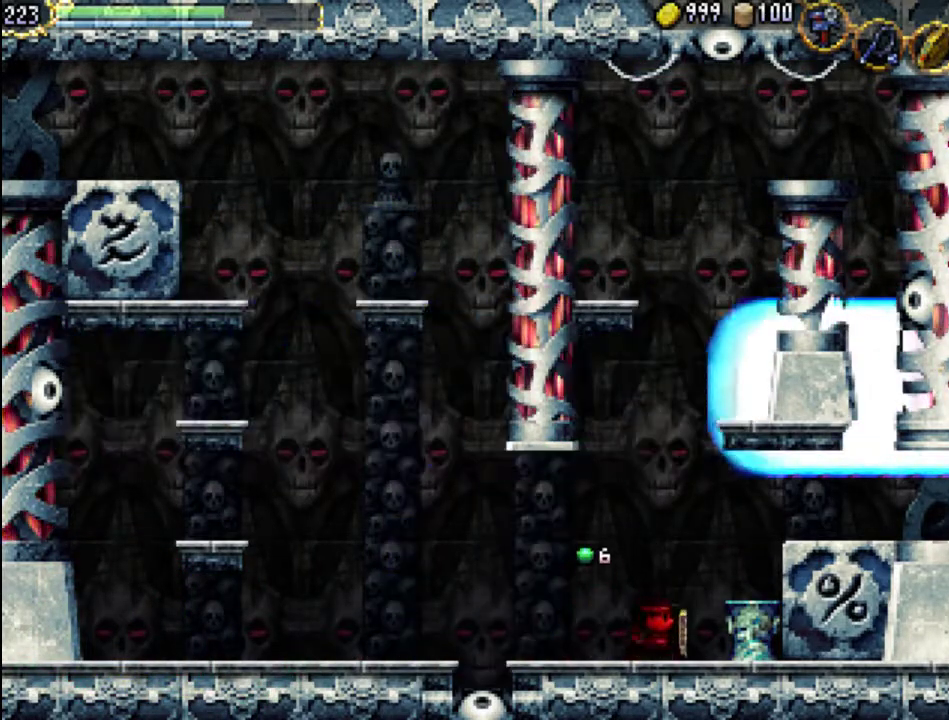
{"buttons": [], "events": [[433, "A", "up"]]}
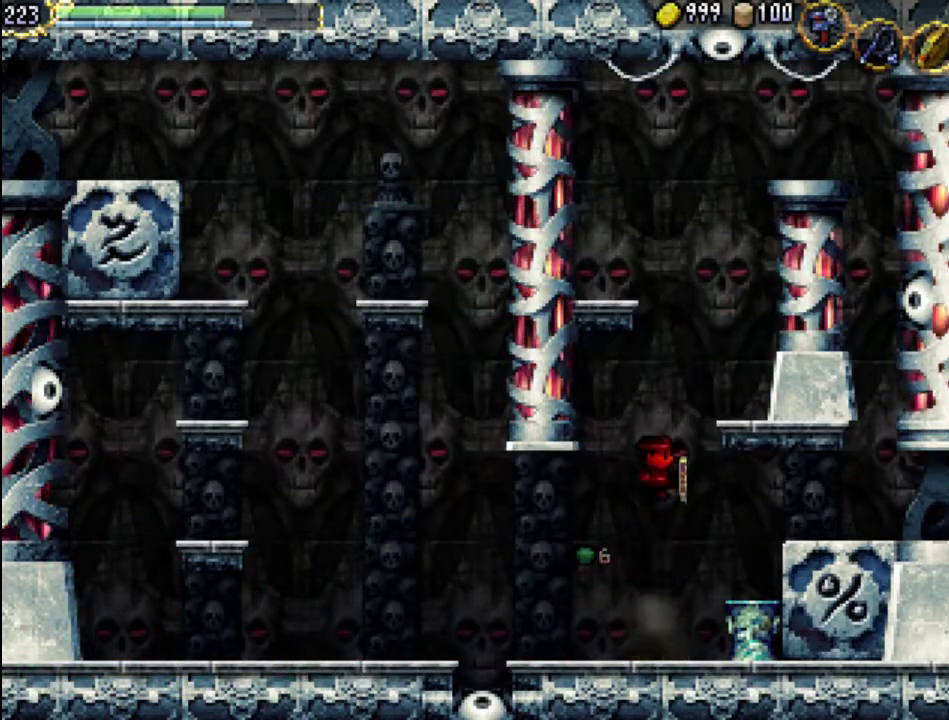
{"buttons": ["A", "DPAD_RIGHT"], "events": [[33, "A", "down"], [200, "DPAD_RIGHT", "down"]]}
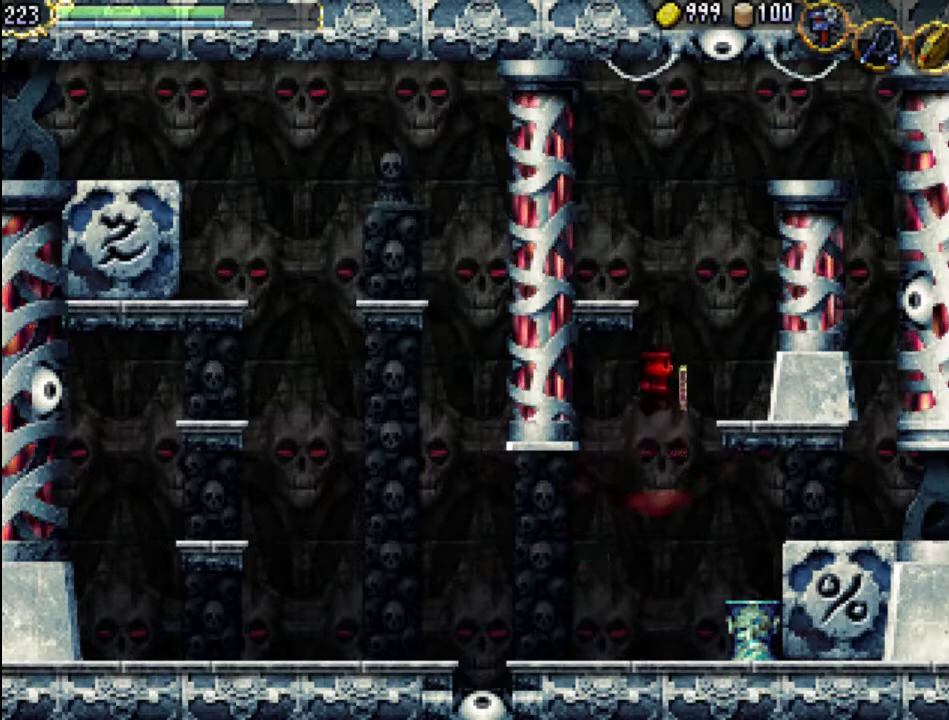
{"buttons": [], "events": [[367, "A", "up"], [500, "DPAD_RIGHT", "up"]]}
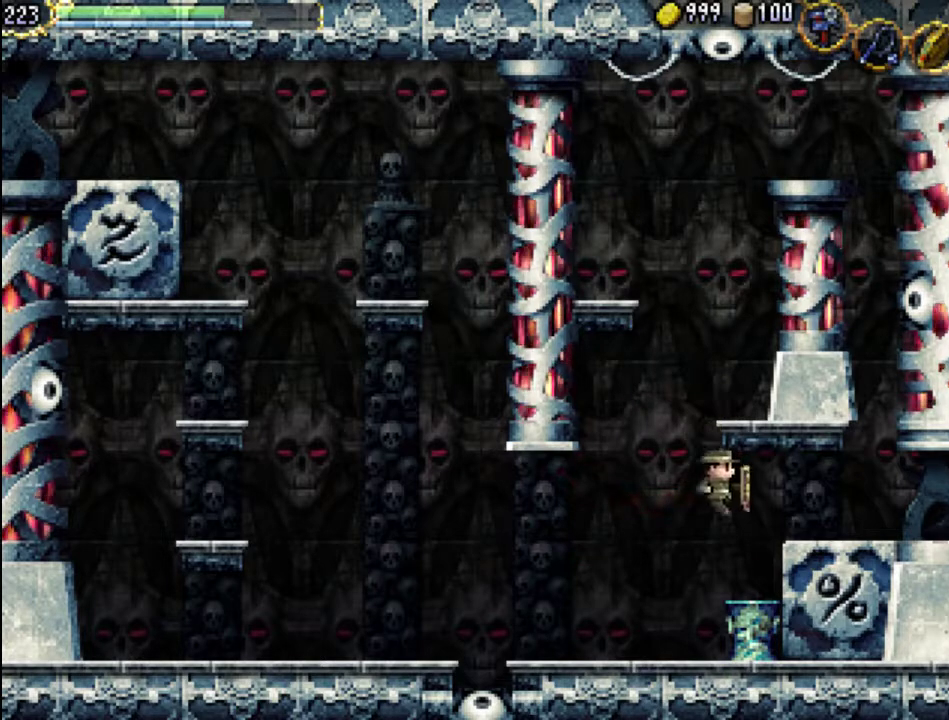
{"buttons": ["A", "DPAD_LEFT"], "events": [[200, "DPAD_RIGHT", "down"], [267, "DPAD_RIGHT", "up"], [433, "A", "down"], [500, "DPAD_LEFT", "down"]]}
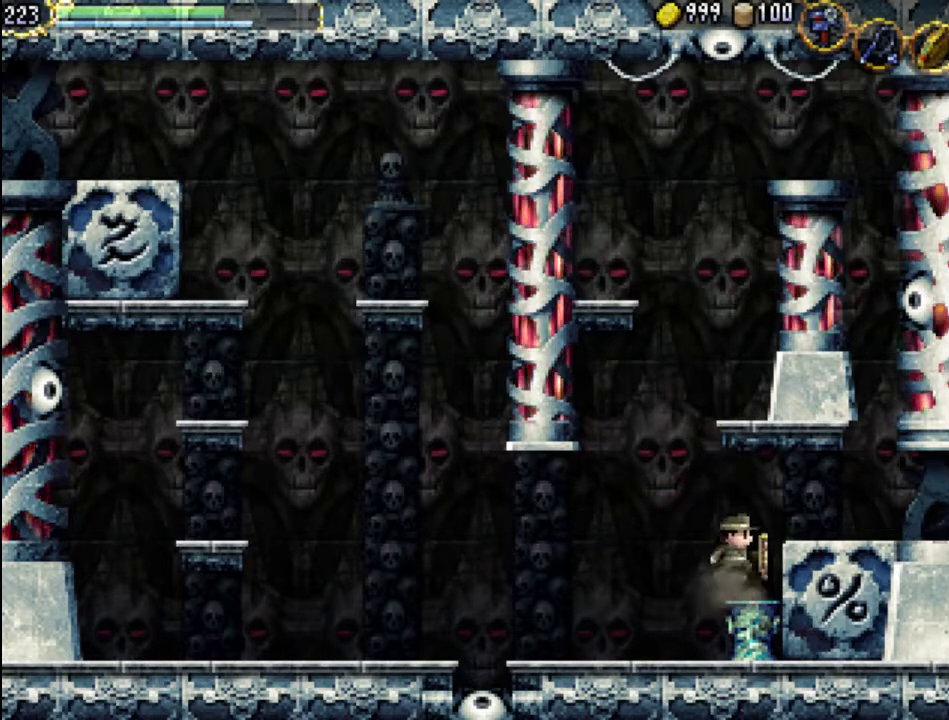
{"buttons": [], "events": [[33, "A", "up"], [467, "DPAD_LEFT", "up"]]}
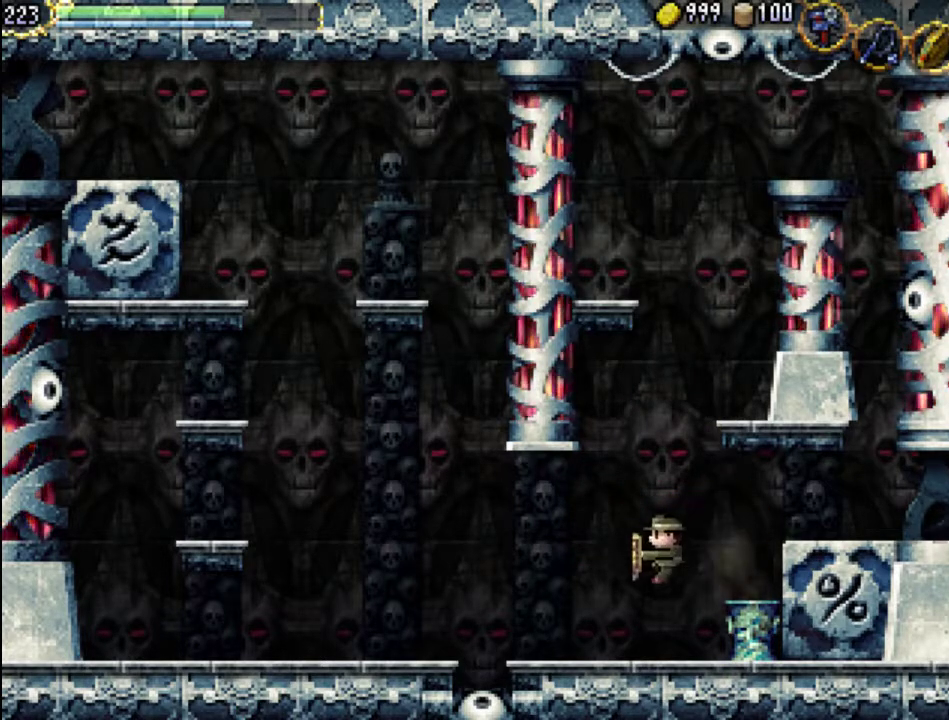
{"buttons": ["DPAD_LEFT"], "events": [[100, "DPAD_RIGHT", "down"], [200, "DPAD_RIGHT", "up"], [500, "DPAD_LEFT", "down"]]}
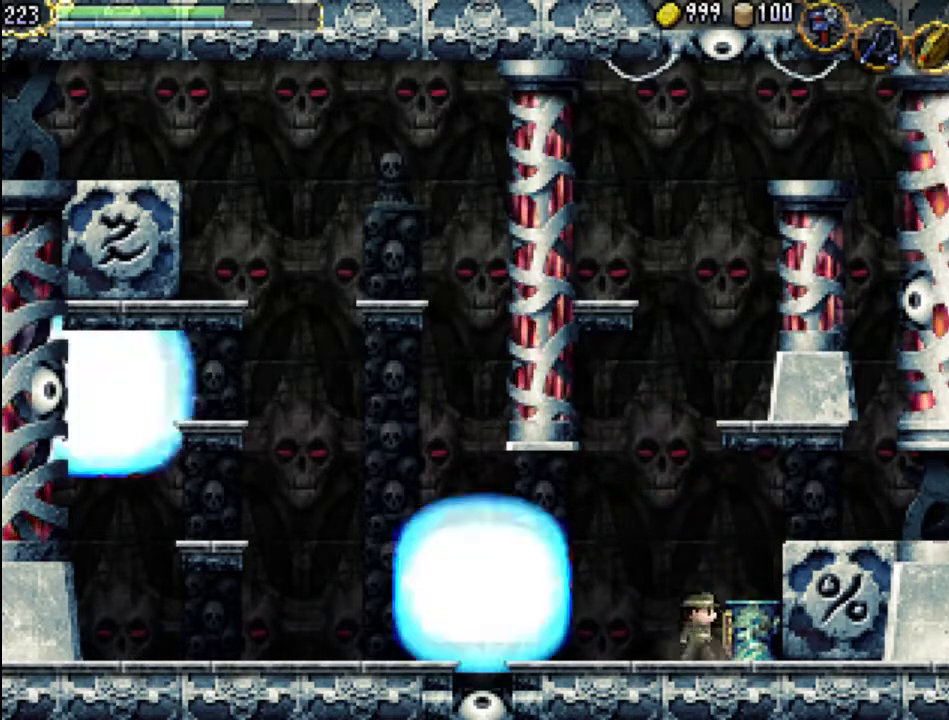
{"buttons": [], "events": [[133, "DPAD_LEFT", "up"], [200, "DPAD_LEFT", "down"], [400, "DPAD_LEFT", "up"]]}
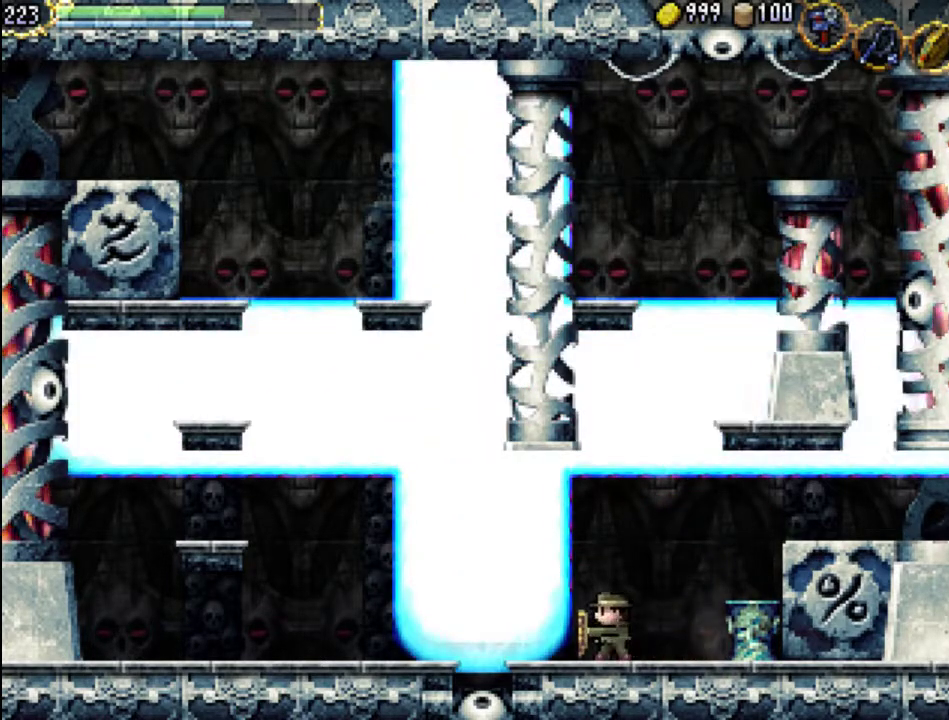
{"buttons": [], "events": []}
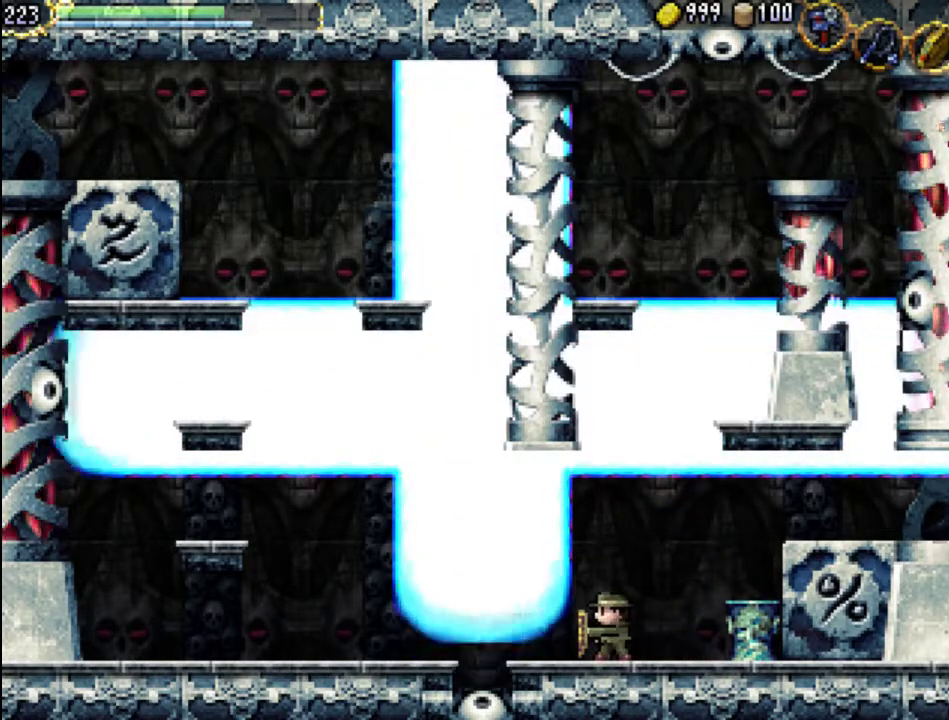
{"buttons": [], "events": [[267, "DPAD_LEFT", "down"], [433, "DPAD_LEFT", "up"]]}
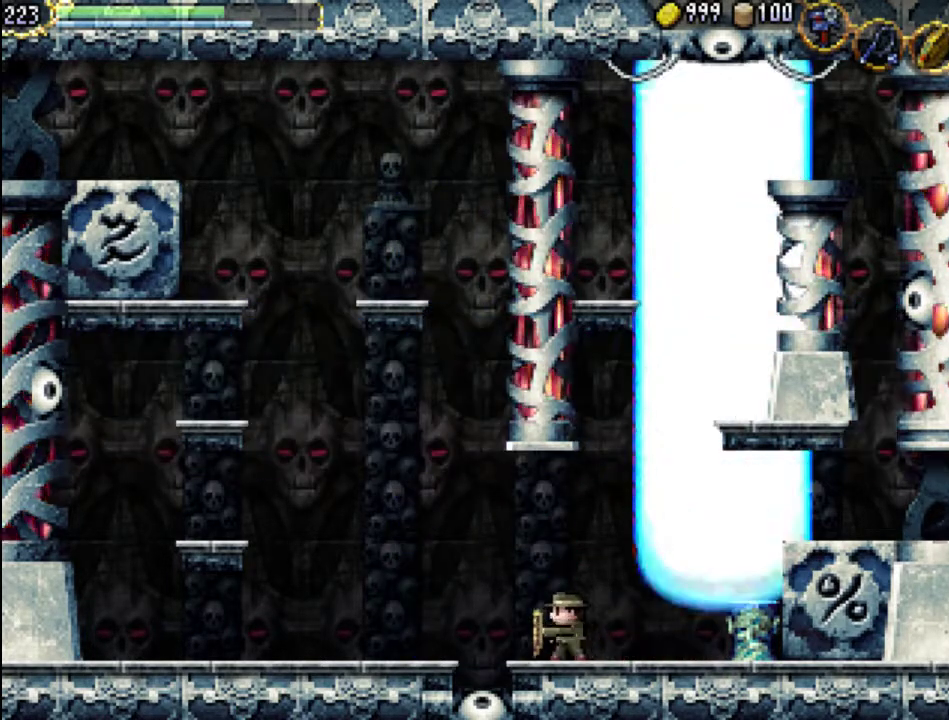
{"buttons": [], "events": [[233, "DPAD_RIGHT", "down"], [367, "DPAD_RIGHT", "up"]]}
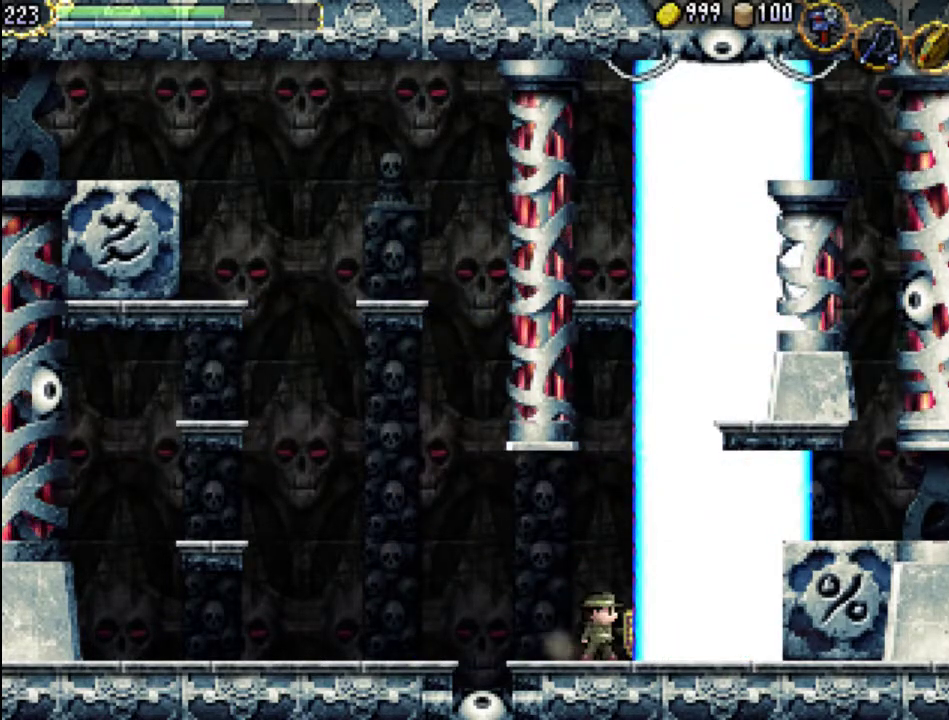
{"buttons": [], "events": [[100, "DPAD_RIGHT", "down"], [133, "DPAD_RIGHT", "up"]]}
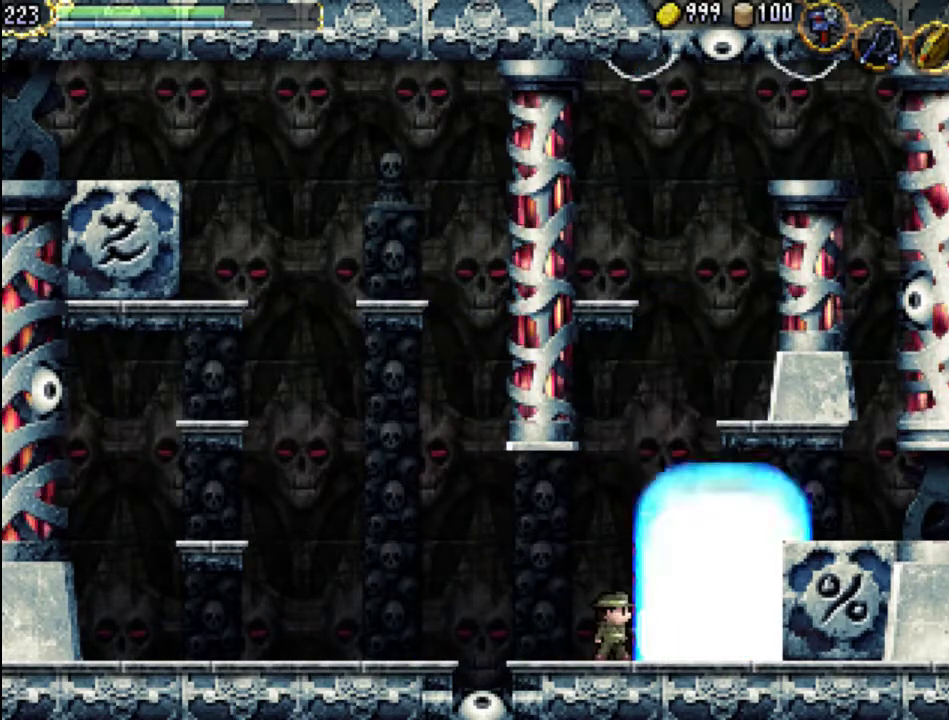
{"buttons": ["DPAD_RIGHT"], "events": [[333, "DPAD_RIGHT", "down"]]}
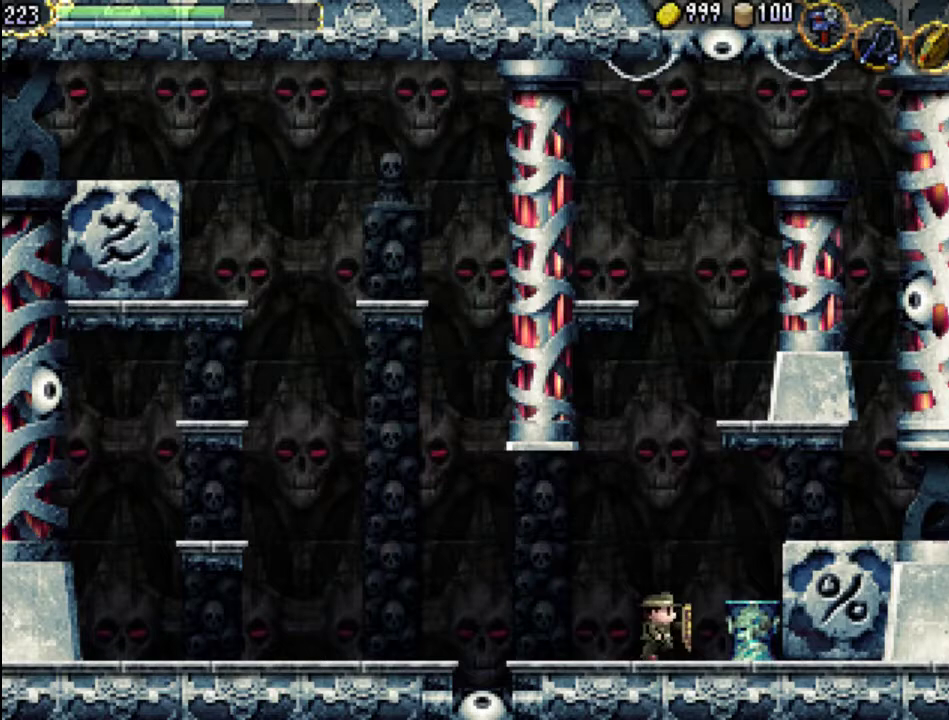
{"buttons": ["A"], "events": [[67, "DPAD_RIGHT", "up"], [100, "A", "down"]]}
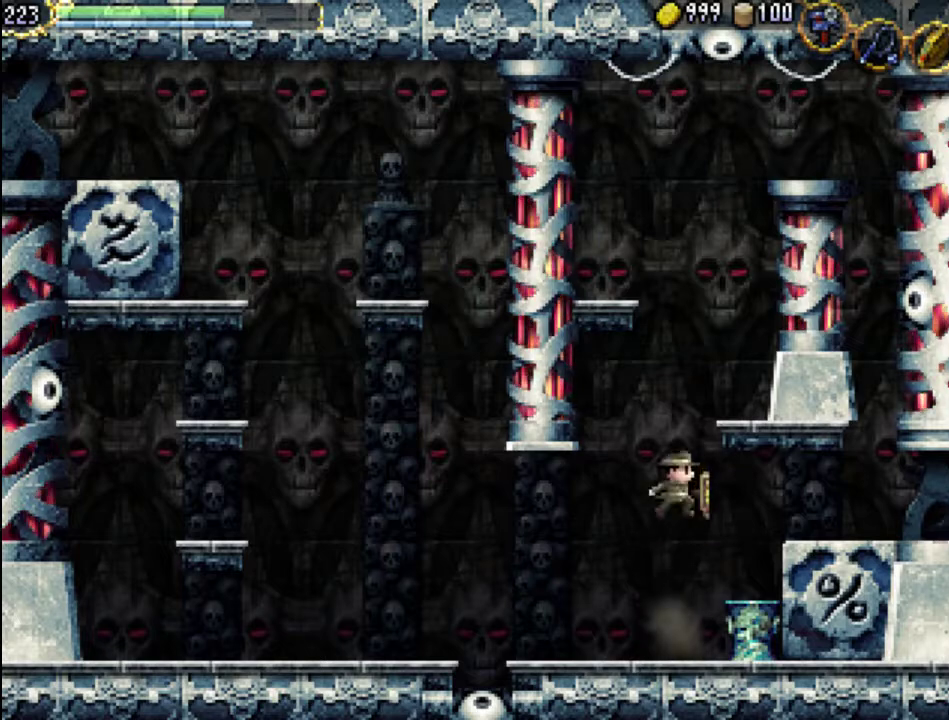
{"buttons": ["A", "DPAD_RIGHT"], "events": [[67, "A", "up"], [133, "A", "down"], [367, "DPAD_RIGHT", "down"]]}
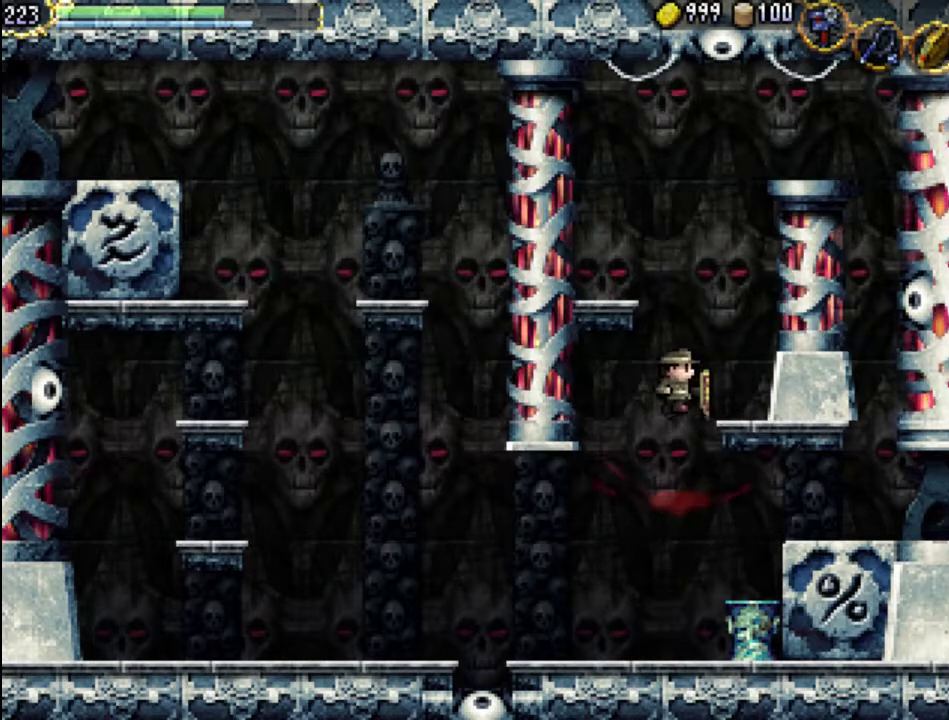
{"buttons": ["A", "DPAD_LEFT"], "events": [[267, "A", "up"], [400, "A", "down"], [400, "DPAD_RIGHT", "up"], [400, "DPAD_UP", "down"], [433, "DPAD_LEFT", "down"], [433, "DPAD_UP", "up"]]}
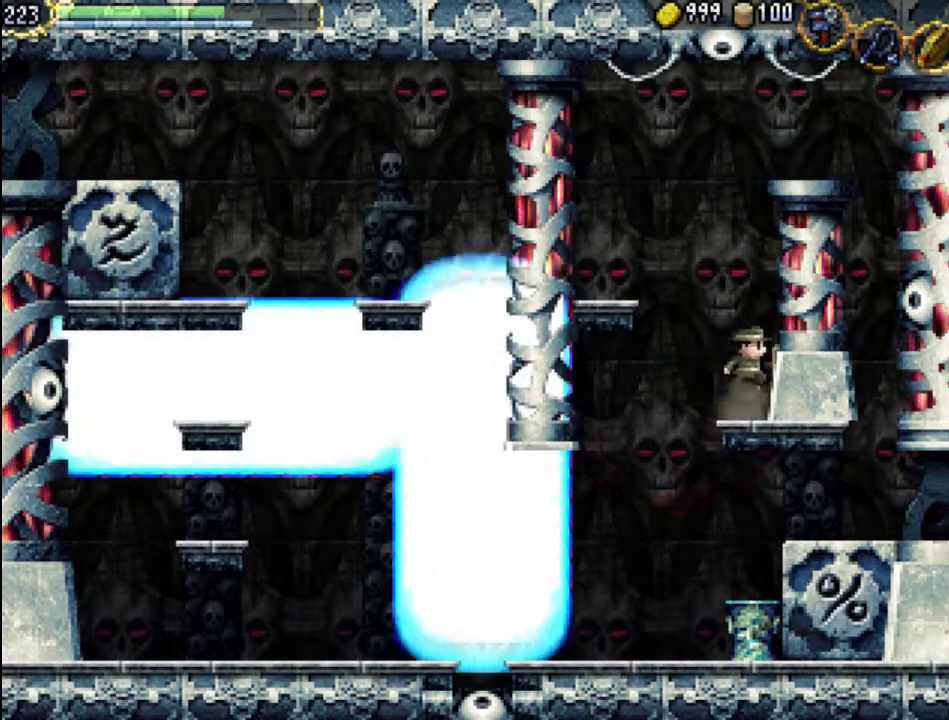
{"buttons": ["A", "DPAD_LEFT"], "events": [[367, "A", "up"], [433, "A", "down"]]}
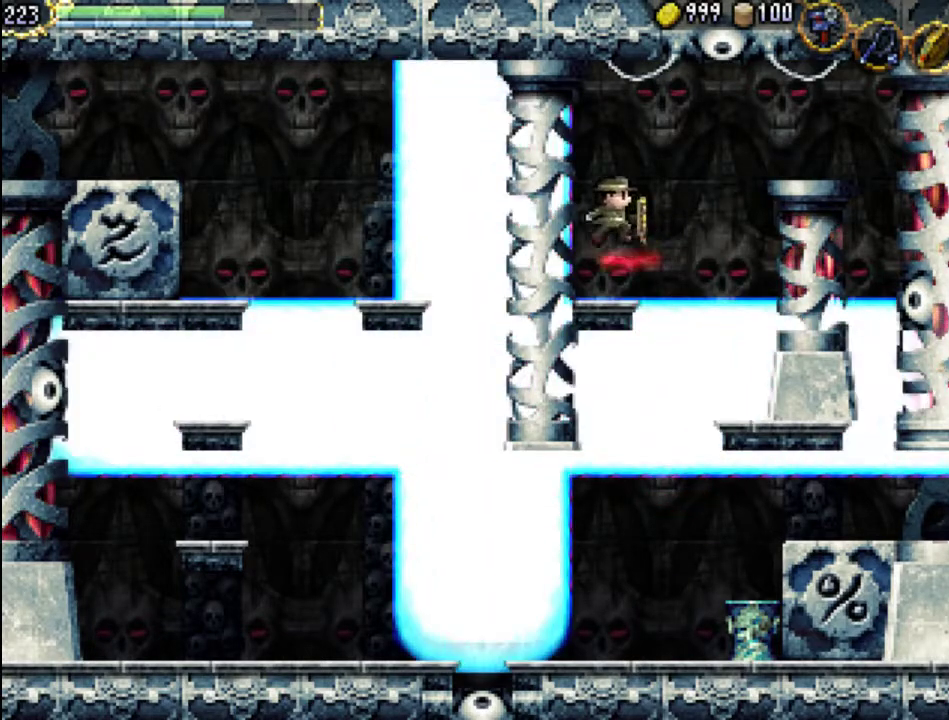
{"buttons": ["DPAD_UP", "DPAD_LEFT"], "events": [[67, "DPAD_UP", "down"], [200, "A", "up"]]}
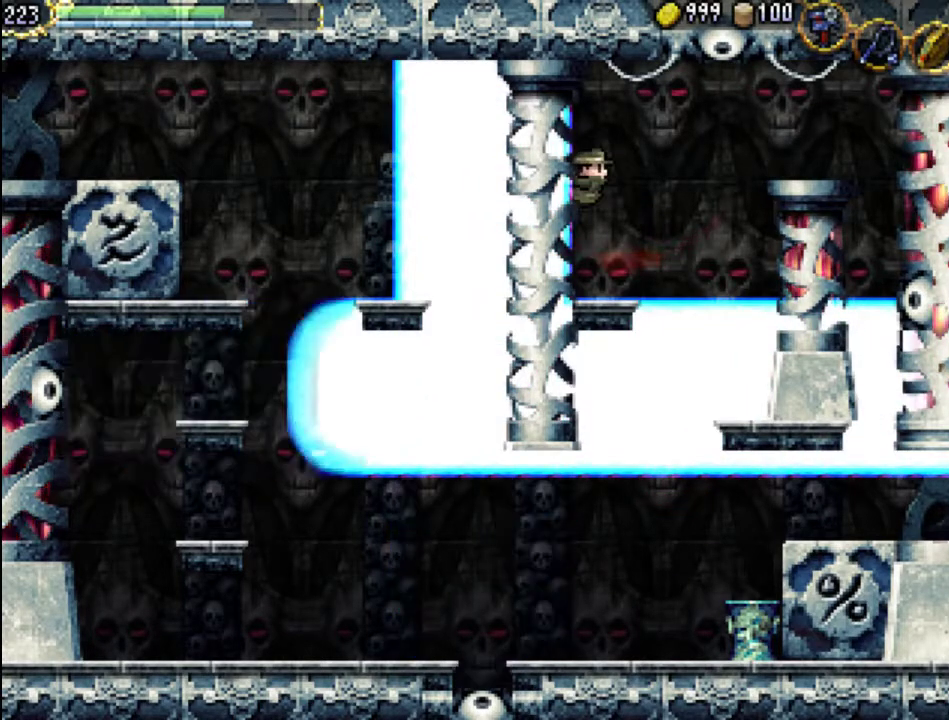
{"buttons": ["DPAD_UP", "DPAD_LEFT"], "events": []}